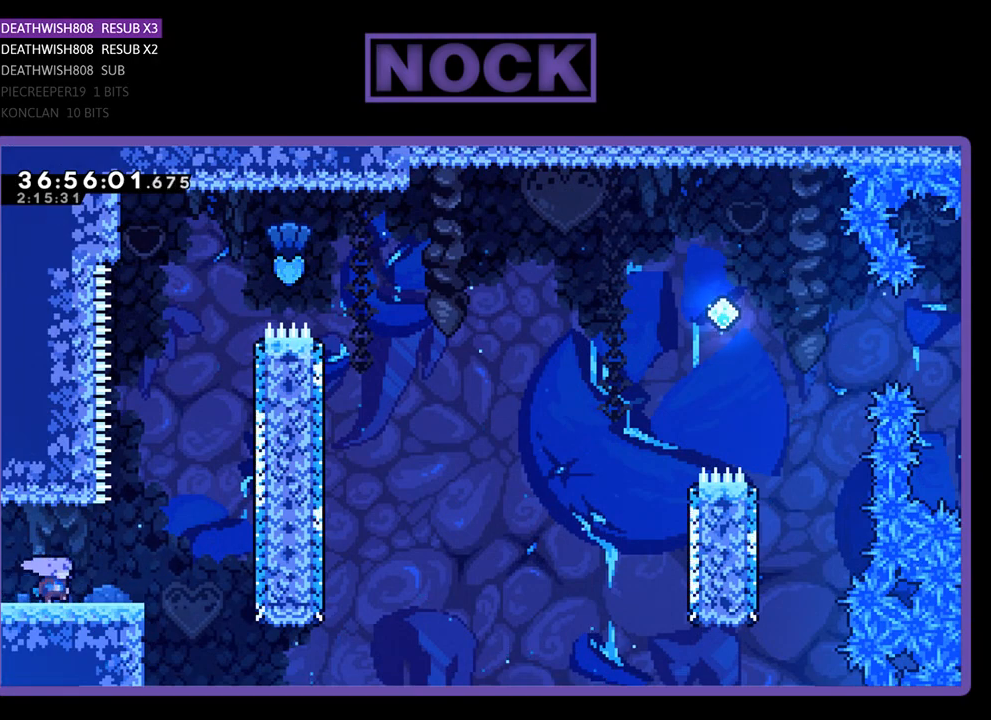
Gameplay with a controller (PlayStation layout); each line is a JSON object with the inputs held at the frame after it. "events" lists button and stick changes between this image and that frame as [ms after this image, input, new state], when the widget could be followed in between. Not read: left_stick right_stick.
{"buttons": ["R2", "DPAD_UP"], "events": [[233, "CROSS", "down"], [267, "DPAD_RIGHT", "up"], [267, "DPAD_UP", "down"], [433, "CROSS", "up"]]}
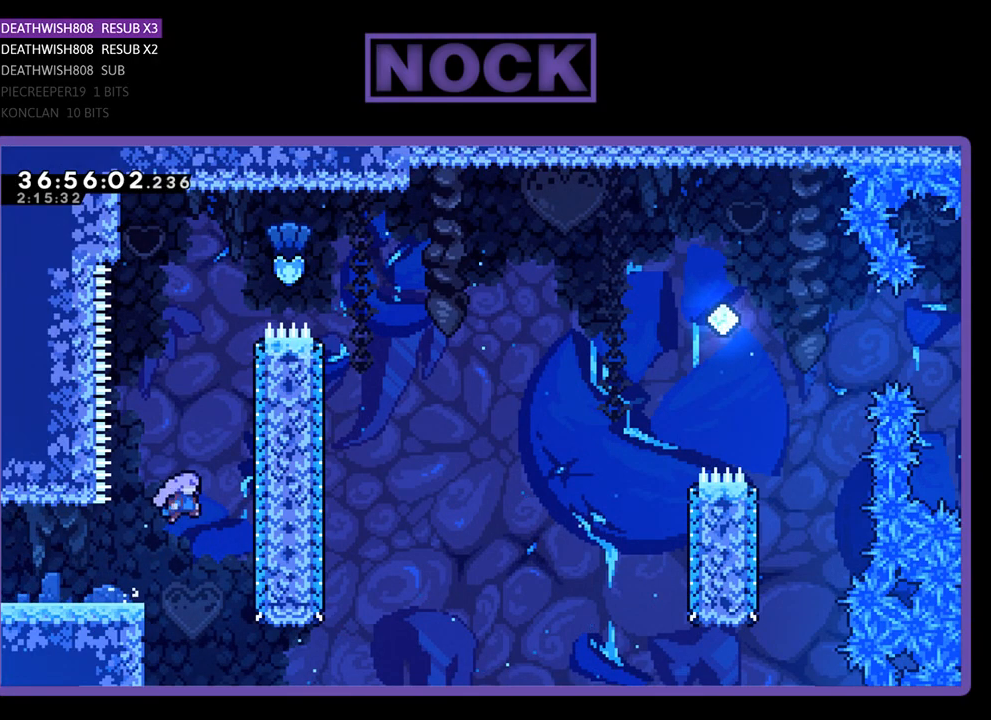
{"buttons": ["CIRCLE", "R2", "DPAD_UP", "DPAD_RIGHT"], "events": [[67, "CIRCLE", "down"], [300, "CIRCLE", "up"], [433, "DPAD_RIGHT", "down"], [467, "CIRCLE", "down"]]}
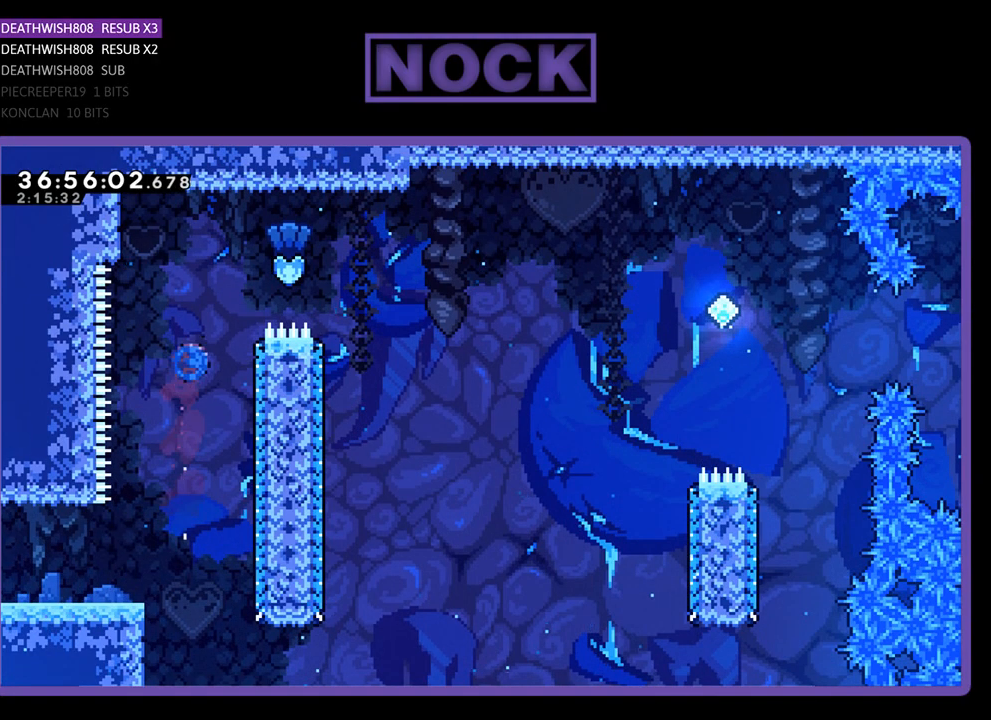
{"buttons": ["R2", "DPAD_RIGHT"], "events": [[100, "DPAD_UP", "up"], [300, "CIRCLE", "up"]]}
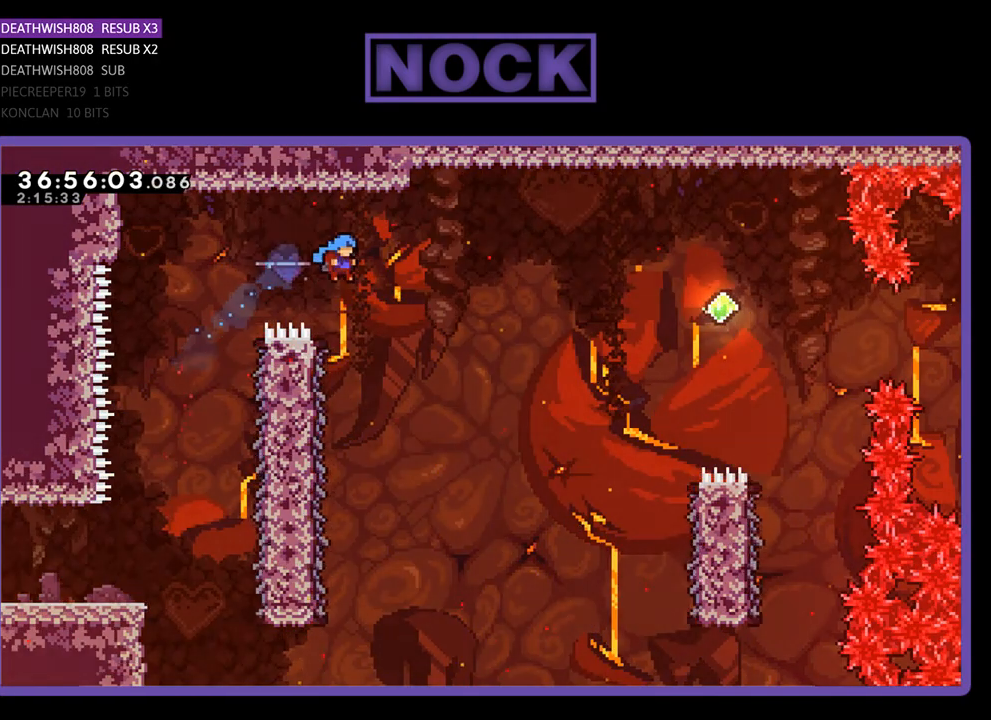
{"buttons": ["R2", "DPAD_LEFT"], "events": [[367, "DPAD_LEFT", "down"], [367, "DPAD_RIGHT", "up"]]}
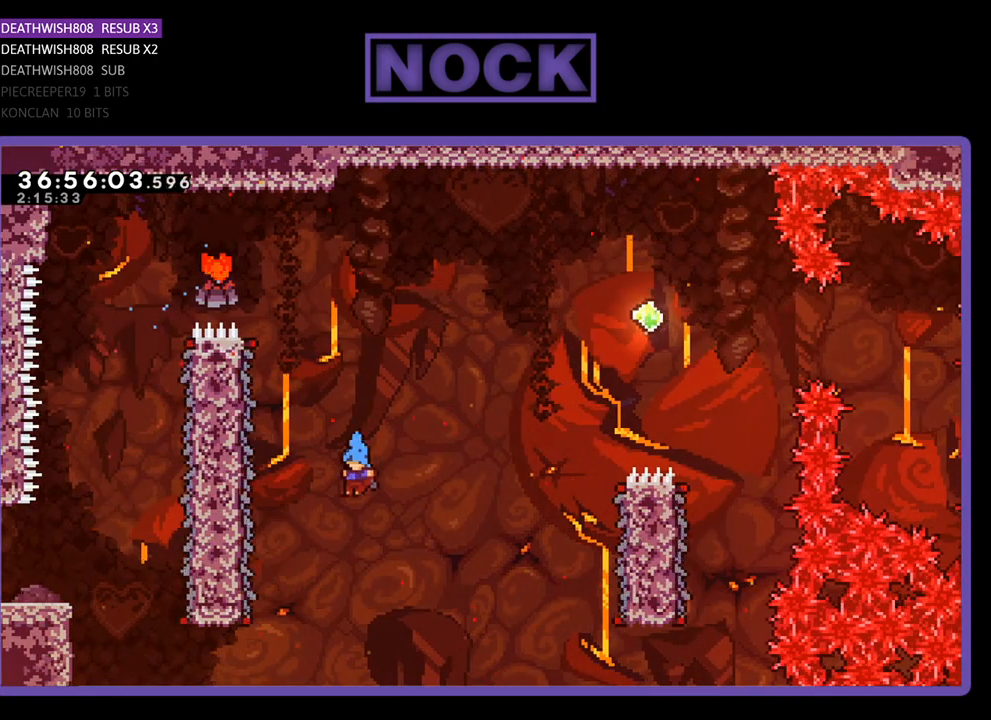
{"buttons": ["R2", "DPAD_UP"], "events": [[67, "DPAD_UP", "down"], [500, "DPAD_LEFT", "up"]]}
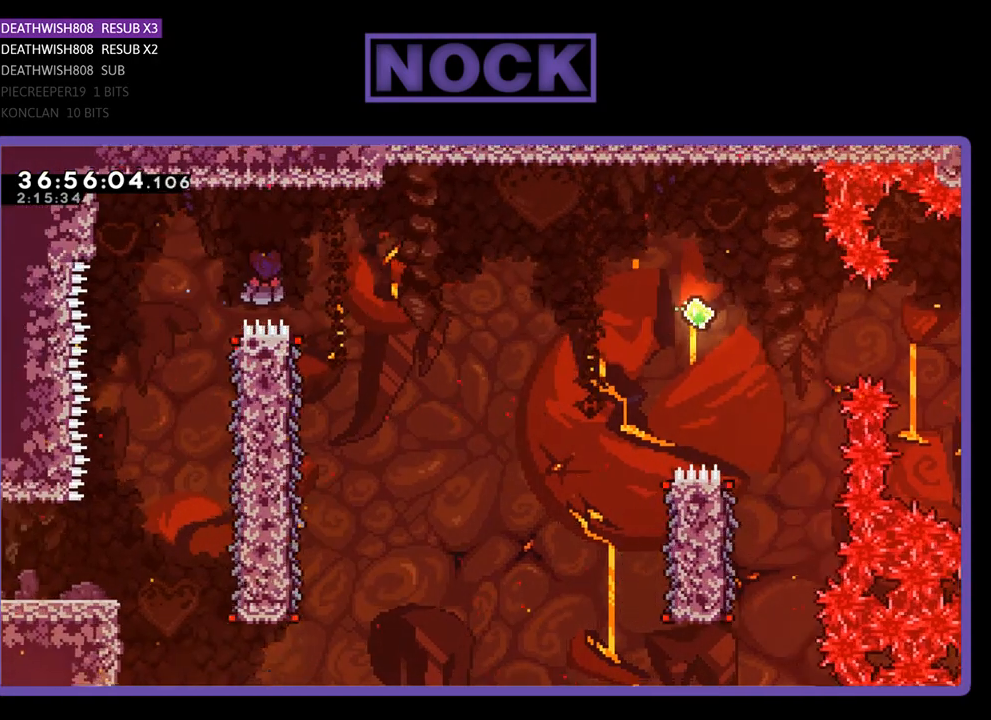
{"buttons": [], "events": [[200, "DPAD_UP", "up"], [267, "R2", "up"]]}
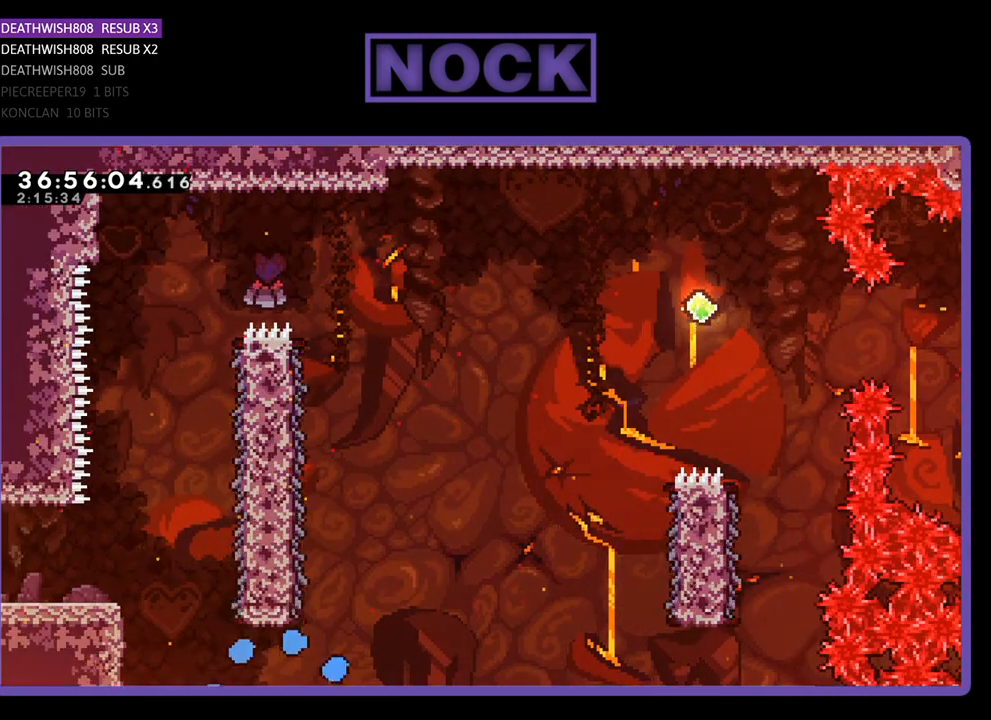
{"buttons": [], "events": []}
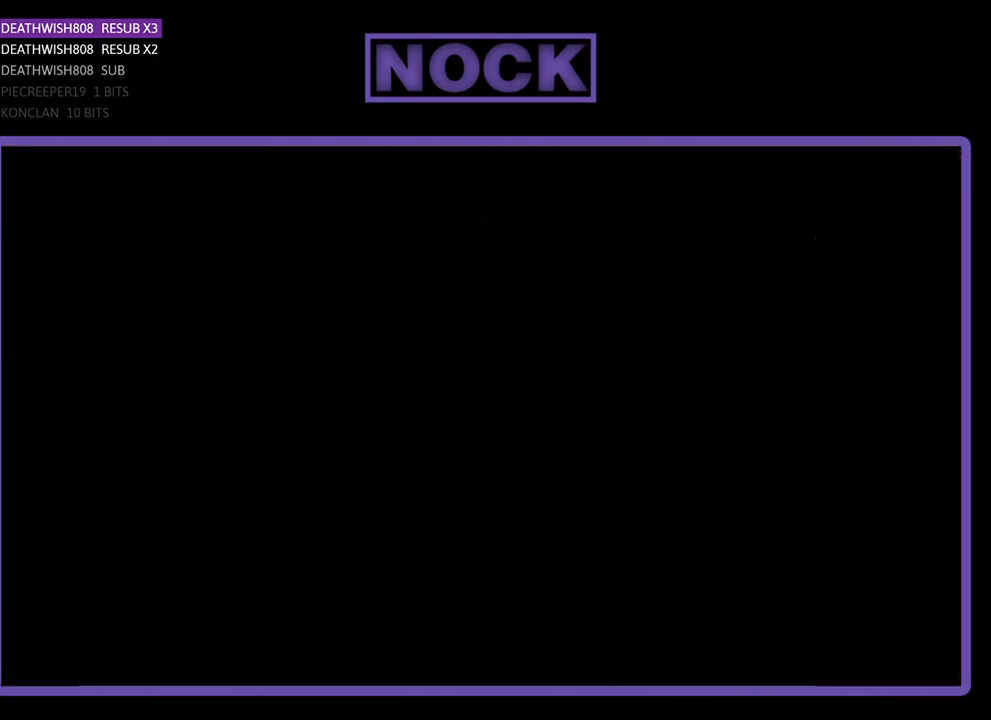
{"buttons": [], "events": []}
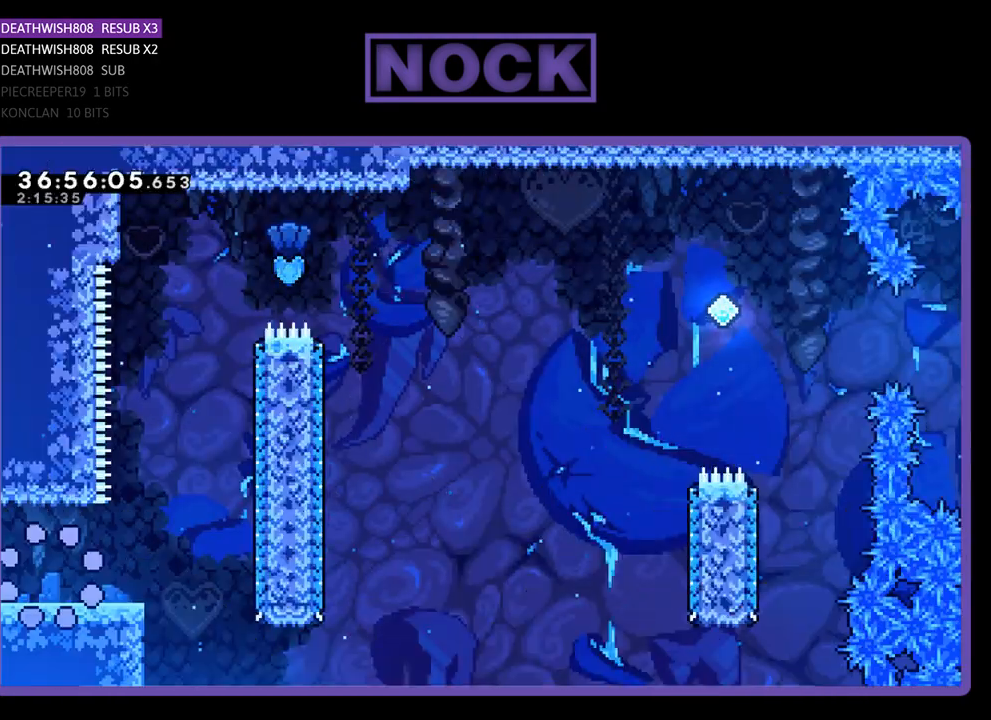
{"buttons": [], "events": []}
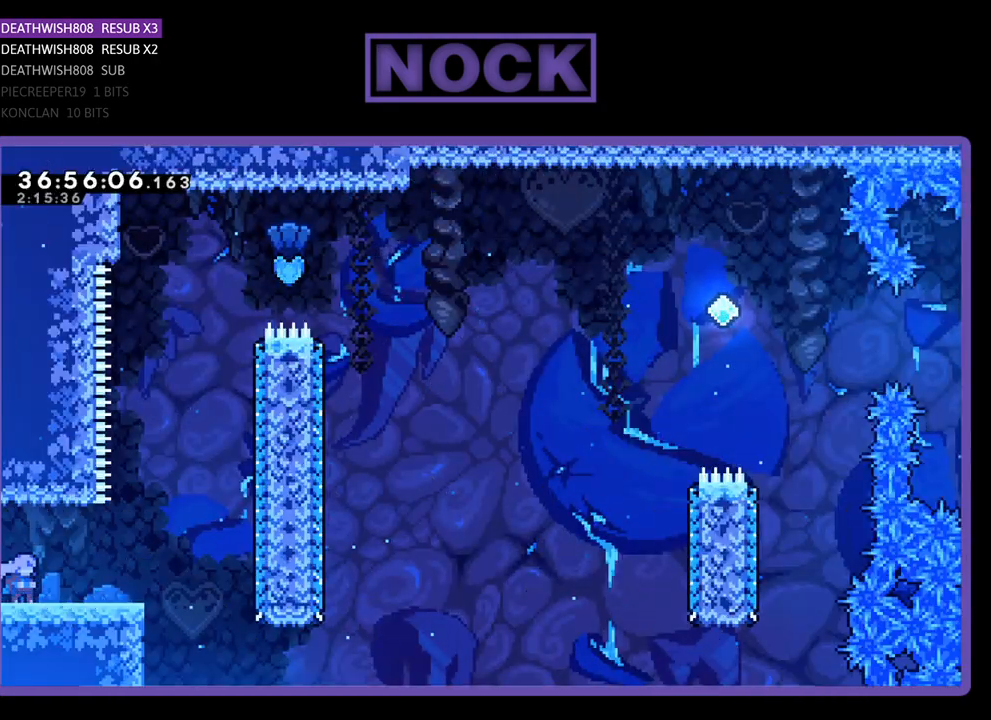
{"buttons": ["R2"], "events": [[467, "R2", "down"]]}
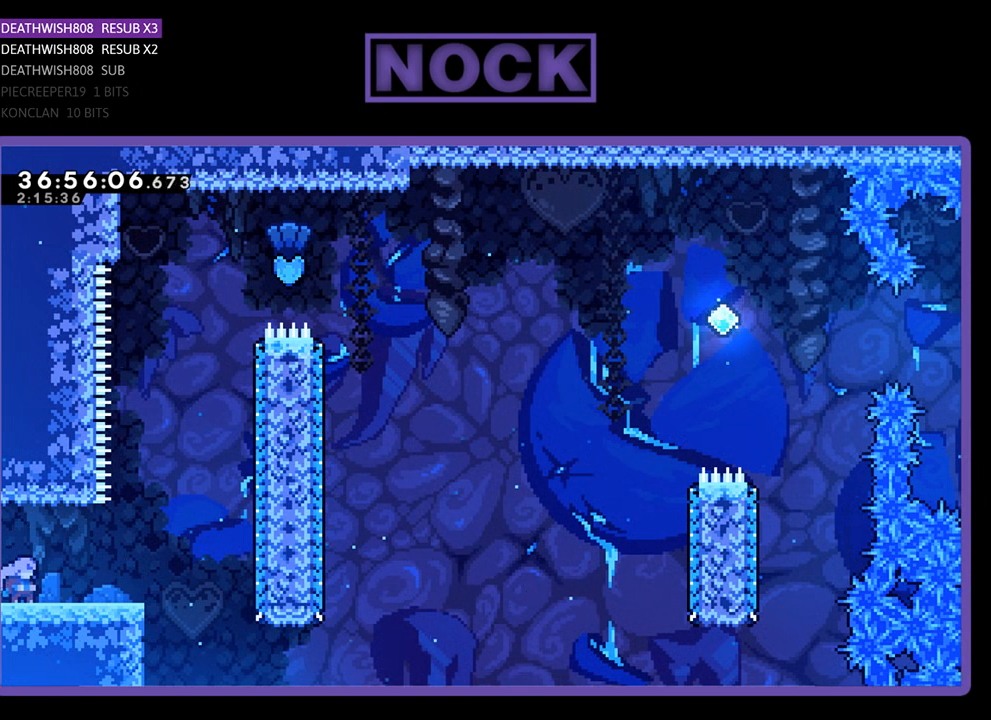
{"buttons": [], "events": [[233, "DPAD_RIGHT", "down"], [400, "DPAD_RIGHT", "up"], [500, "R2", "up"]]}
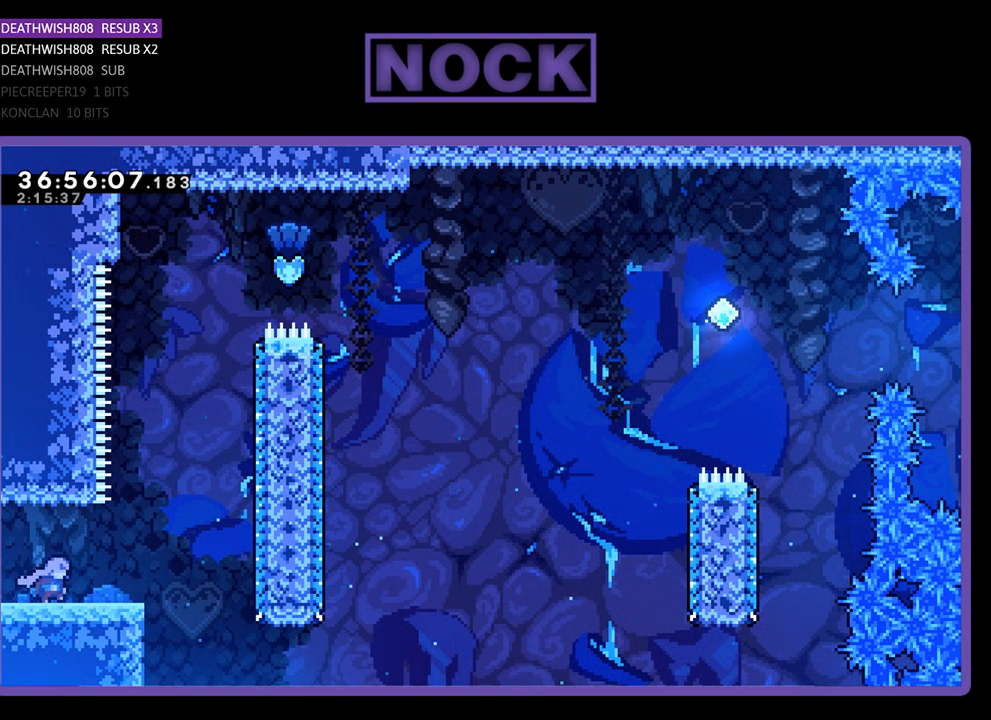
{"buttons": [], "events": []}
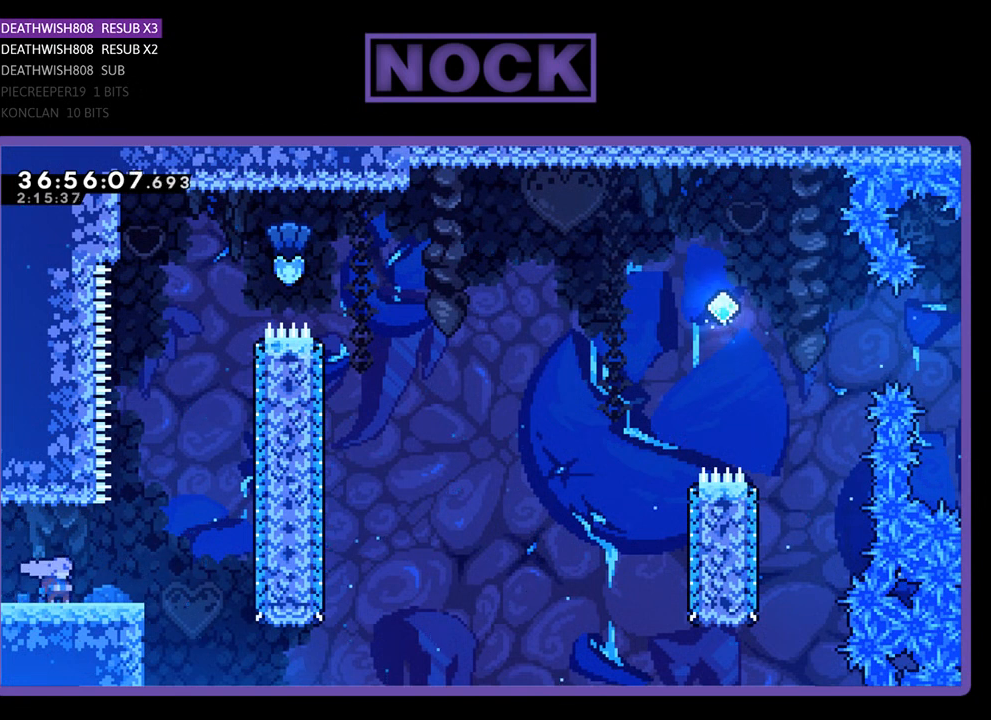
{"buttons": [], "events": []}
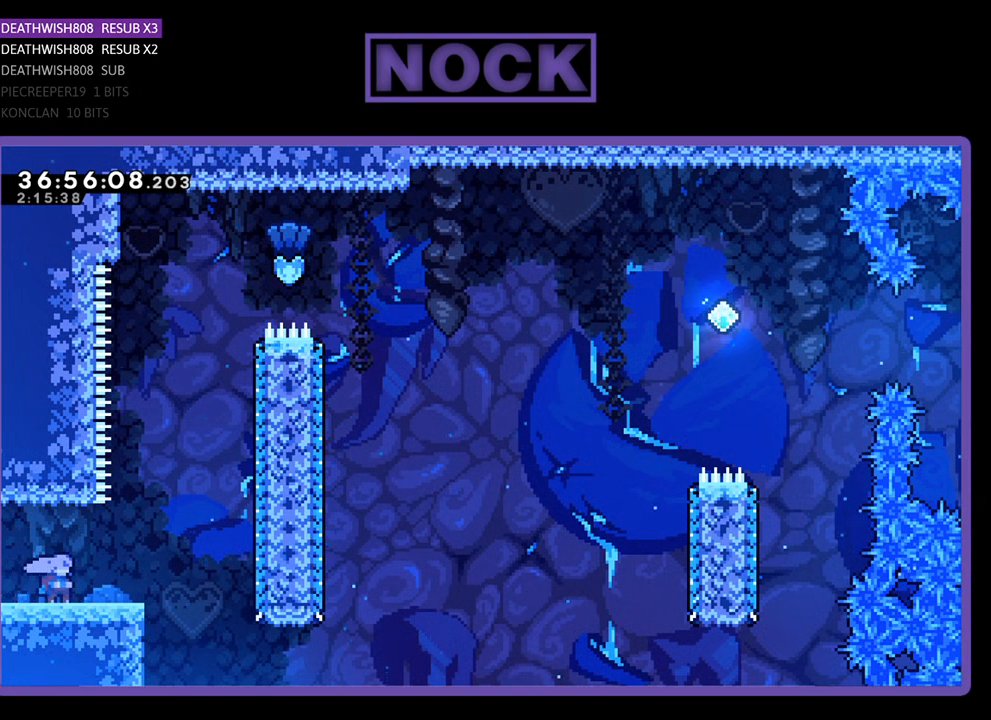
{"buttons": [], "events": []}
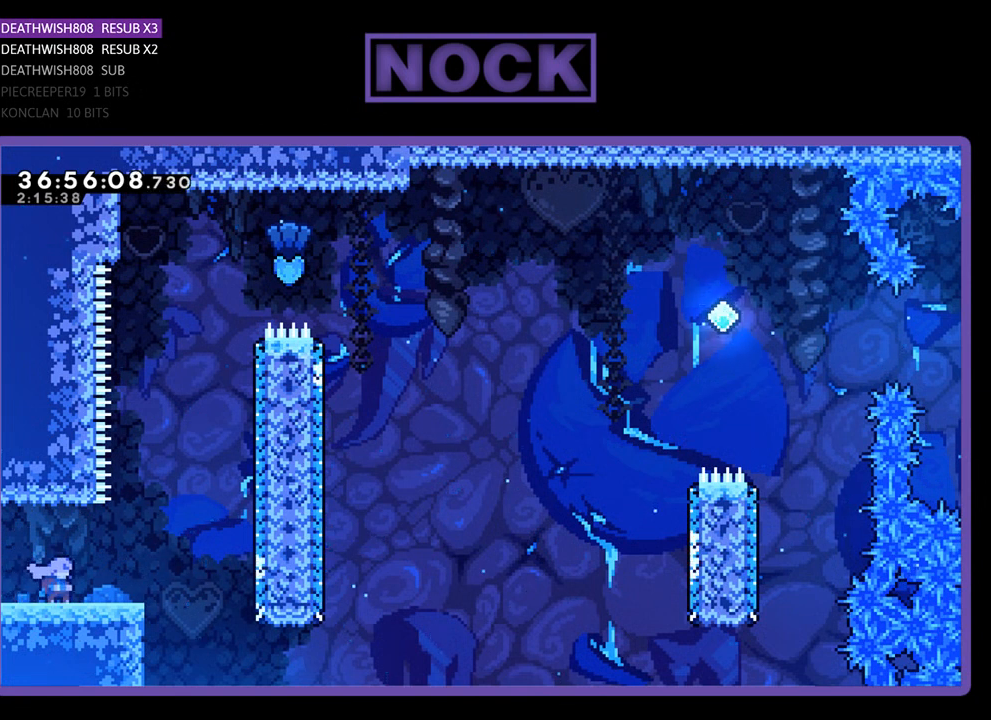
{"buttons": [], "events": []}
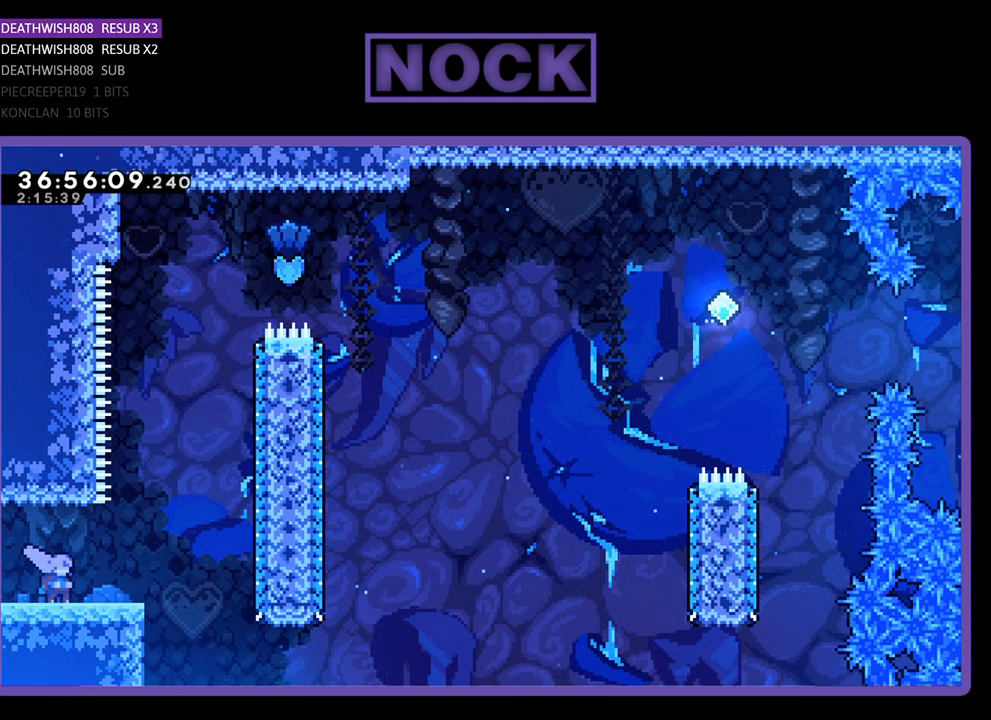
{"buttons": [], "events": []}
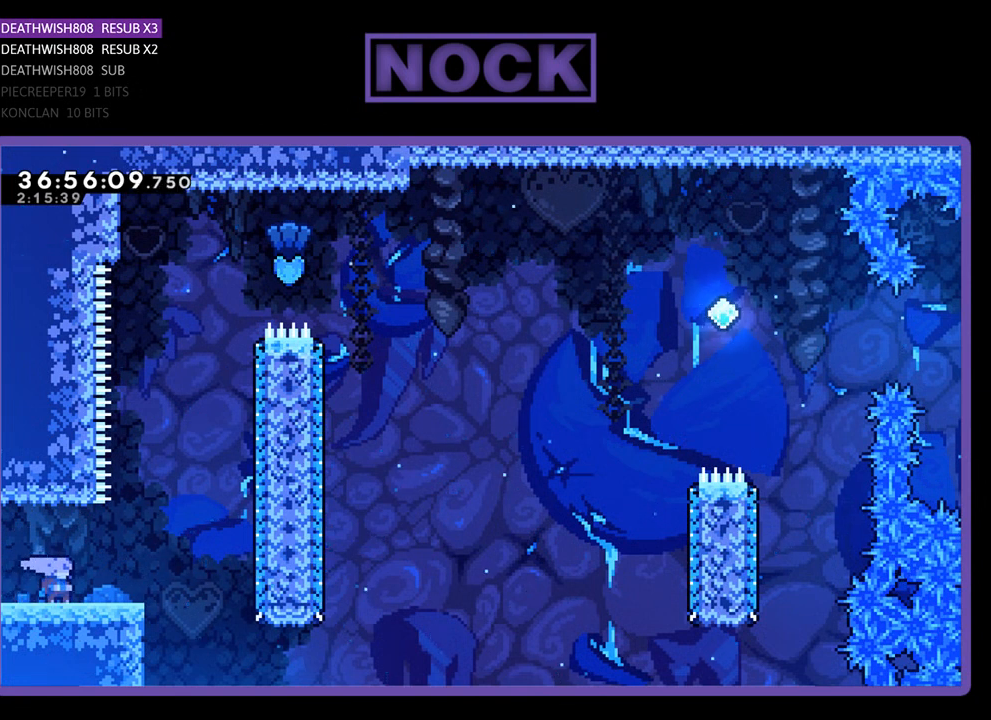
{"buttons": [], "events": []}
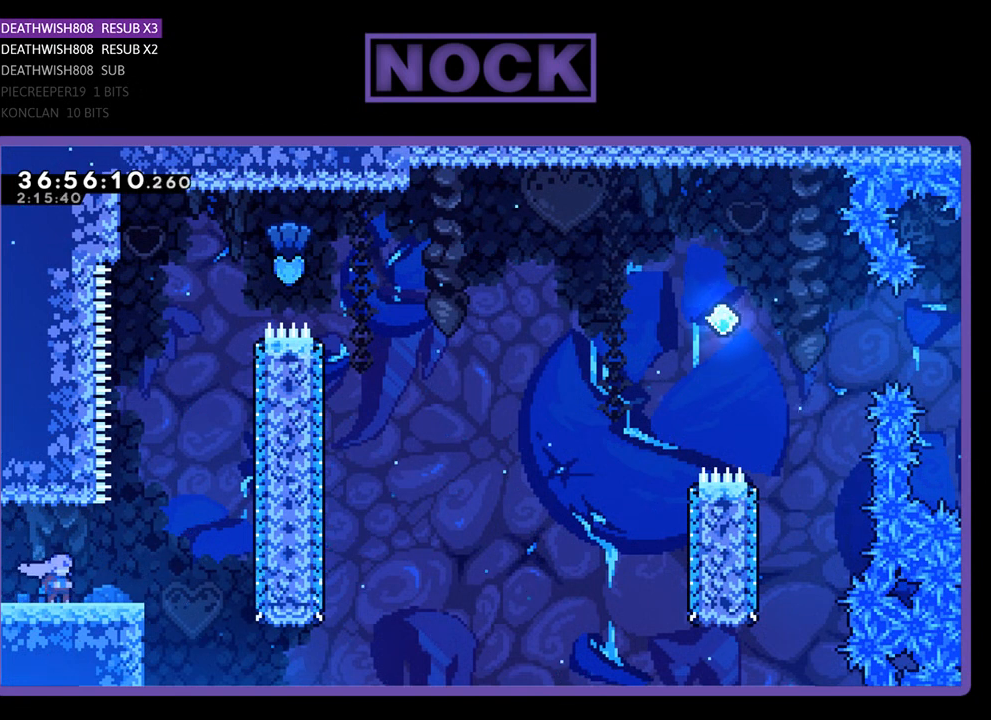
{"buttons": ["R2", "DPAD_RIGHT"], "events": [[200, "R2", "down"], [433, "DPAD_RIGHT", "down"]]}
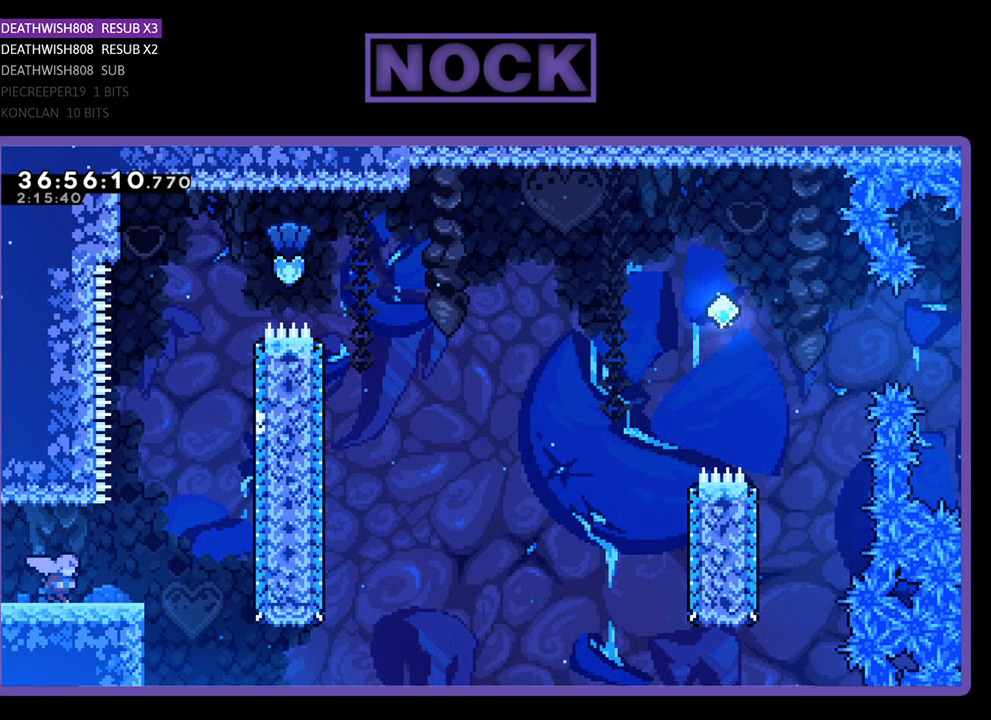
{"buttons": ["CROSS", "R2", "DPAD_UP"], "events": [[367, "CROSS", "down"], [400, "DPAD_UP", "down"], [433, "DPAD_RIGHT", "up"]]}
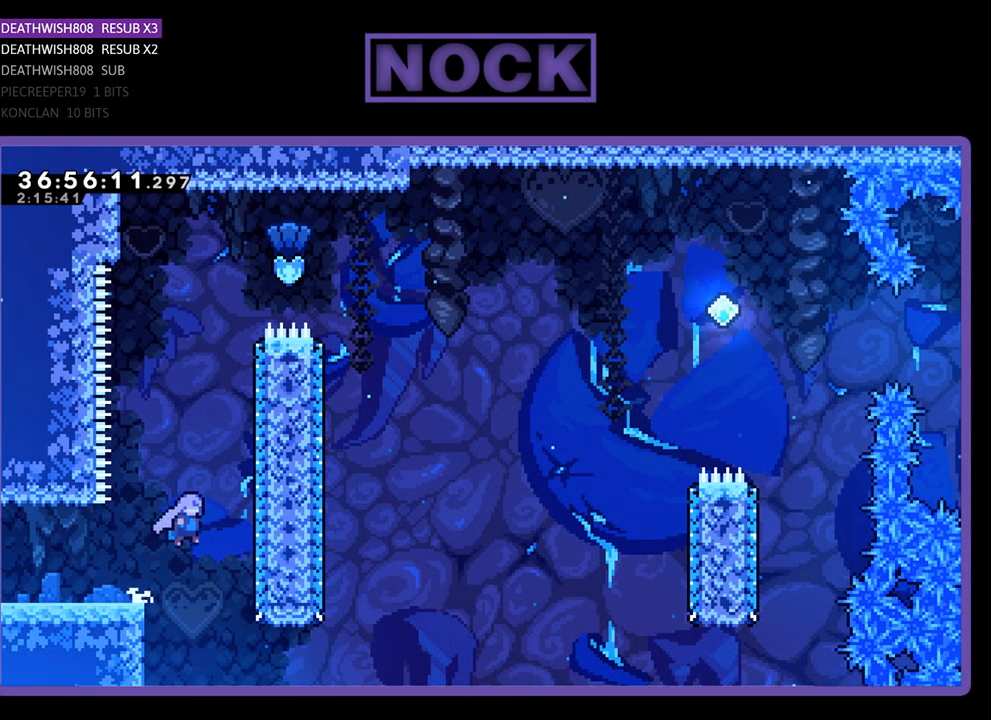
{"buttons": ["R2", "DPAD_UP", "DPAD_RIGHT"], "events": [[67, "CROSS", "up"], [167, "CIRCLE", "down"], [333, "CIRCLE", "up"], [467, "DPAD_RIGHT", "down"]]}
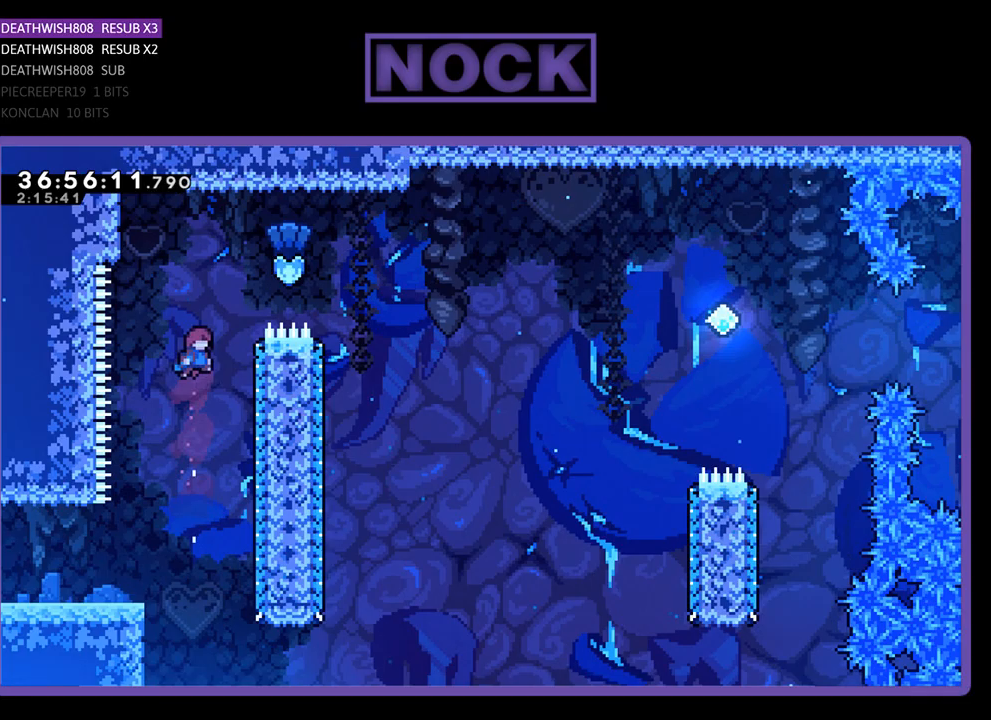
{"buttons": ["R2", "DPAD_RIGHT"], "events": [[33, "CIRCLE", "down"], [333, "CIRCLE", "up"], [467, "DPAD_UP", "up"]]}
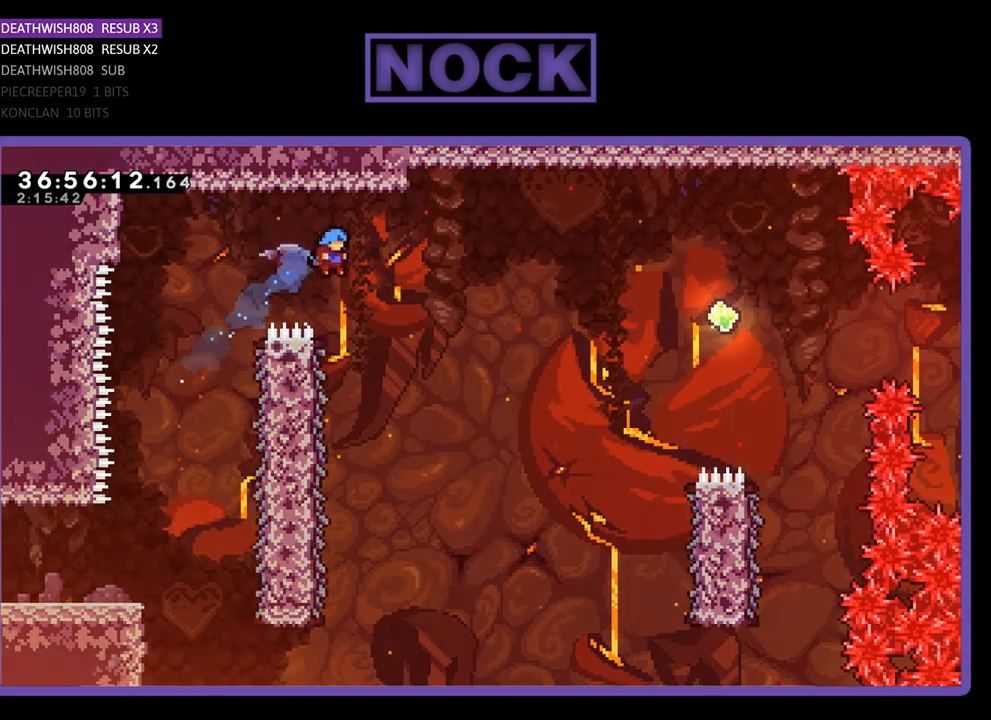
{"buttons": ["R2", "DPAD_LEFT"], "events": [[67, "DPAD_RIGHT", "up"], [267, "DPAD_LEFT", "down"]]}
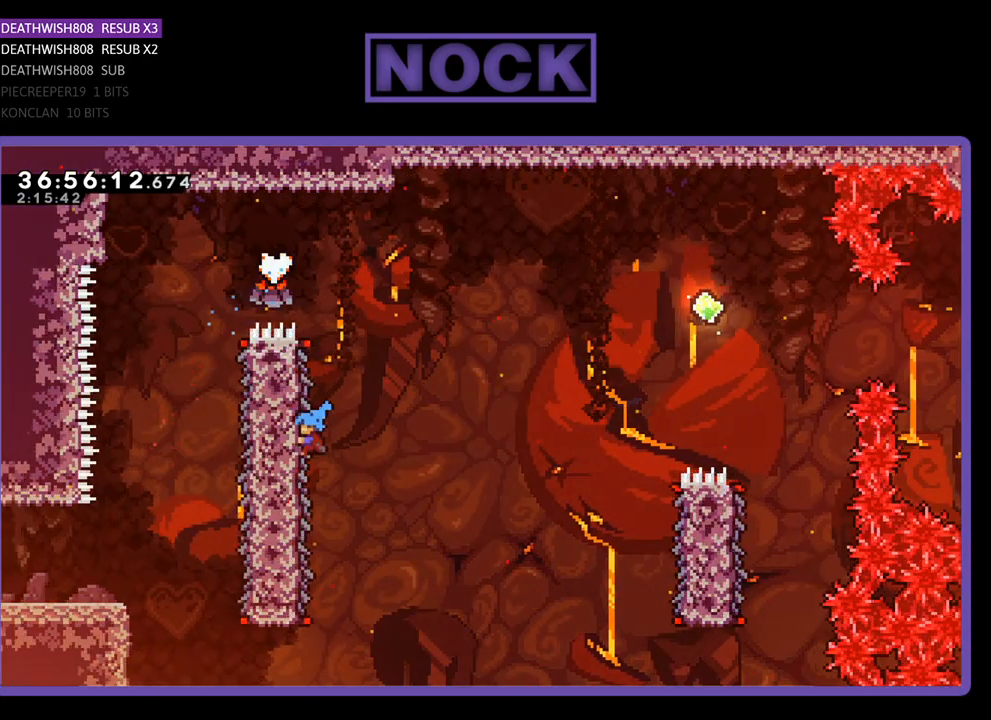
{"buttons": ["CROSS", "R2", "DPAD_RIGHT"], "events": [[133, "DPAD_DOWN", "down"], [167, "DPAD_LEFT", "up"], [200, "DPAD_DOWN", "up"], [200, "DPAD_RIGHT", "down"], [367, "CROSS", "down"]]}
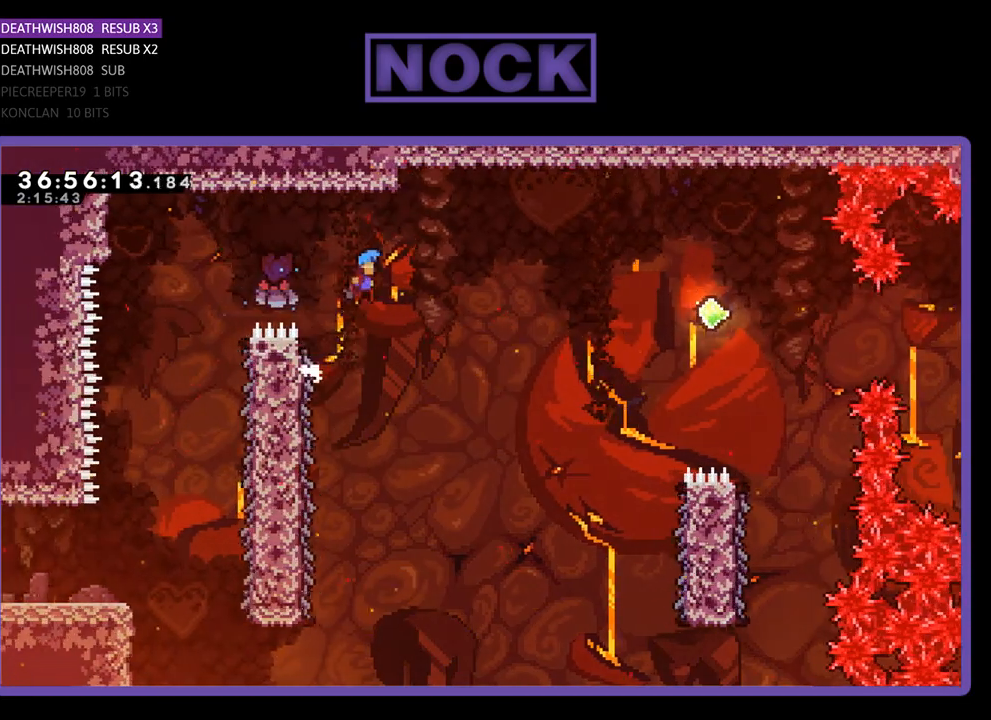
{"buttons": ["CROSS", "R2", "DPAD_RIGHT"], "events": []}
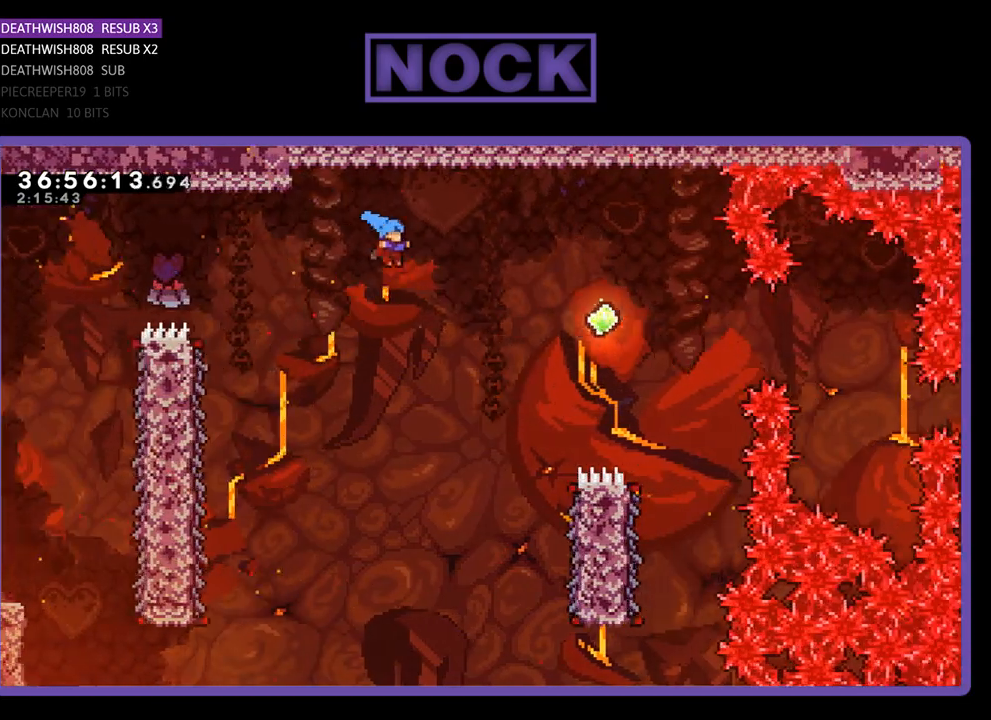
{"buttons": ["R2", "DPAD_RIGHT"], "events": [[300, "CROSS", "up"]]}
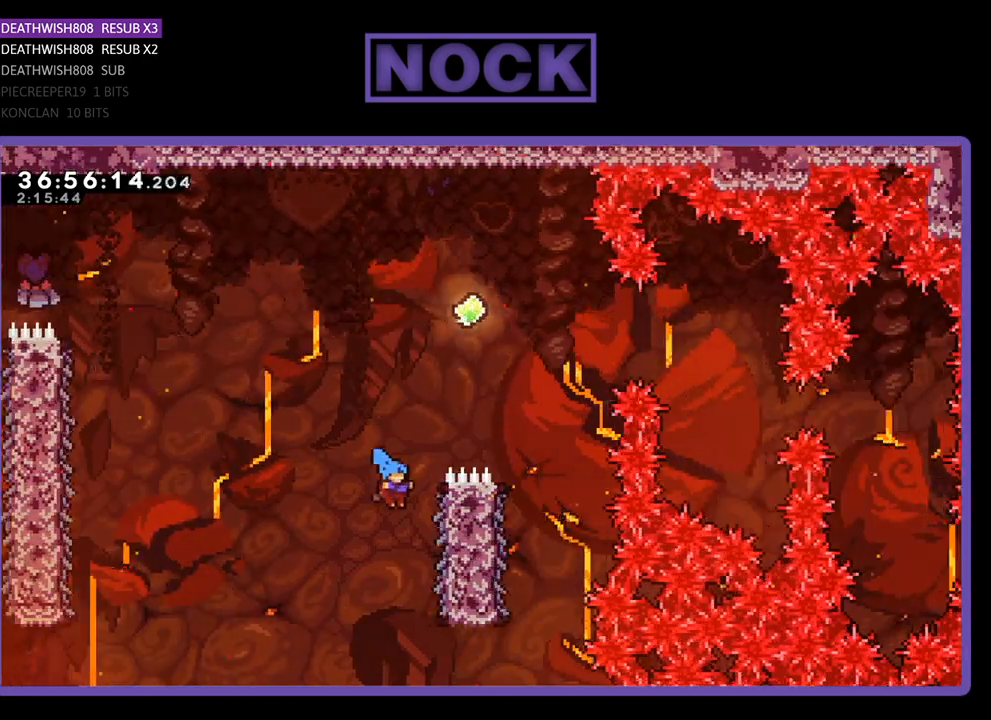
{"buttons": ["R2", "DPAD_UP"], "events": [[200, "DPAD_RIGHT", "up"], [300, "DPAD_UP", "down"], [367, "DPAD_RIGHT", "down"], [467, "DPAD_RIGHT", "up"]]}
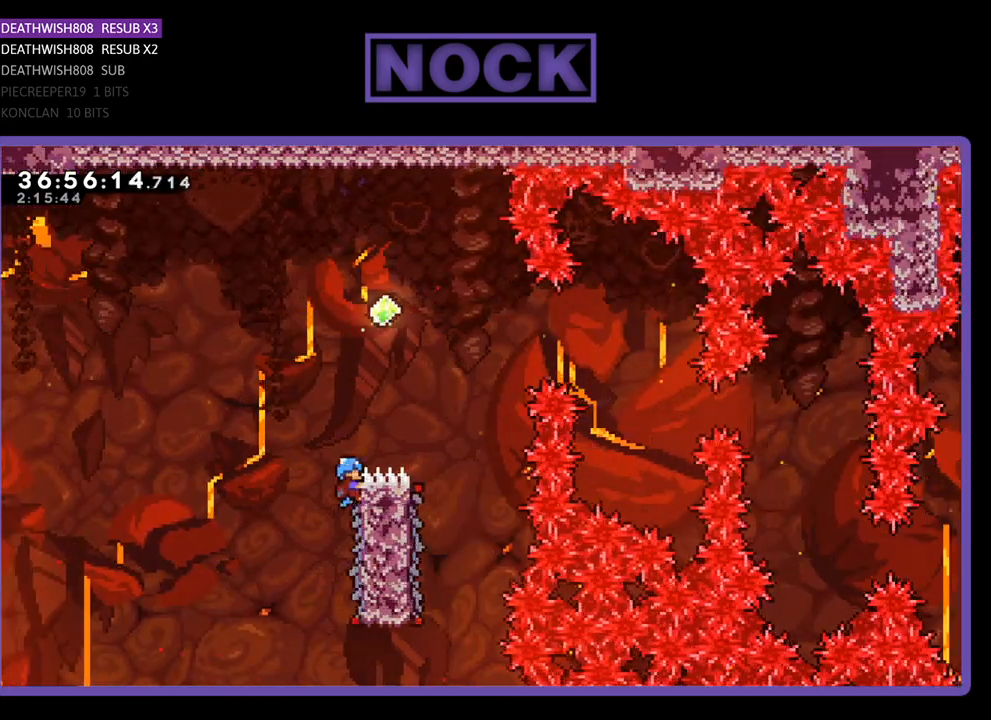
{"buttons": ["CROSS", "R2", "DPAD_UP", "DPAD_RIGHT"], "events": [[33, "CROSS", "down"], [200, "DPAD_RIGHT", "down"]]}
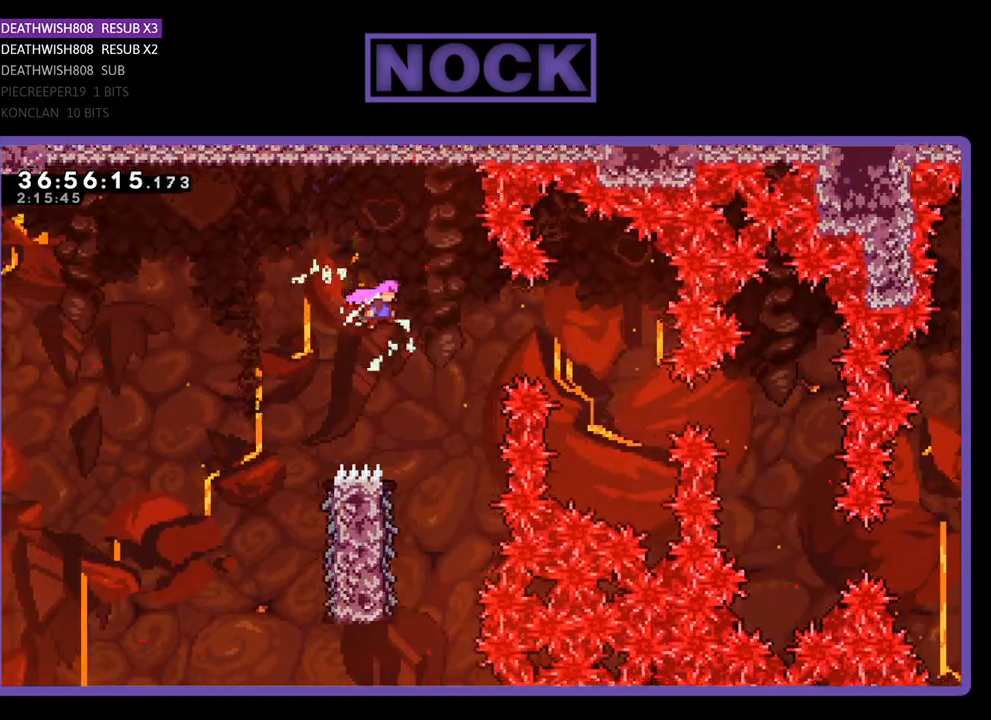
{"buttons": ["R2", "DPAD_LEFT"], "events": [[67, "DPAD_UP", "up"], [133, "CROSS", "up"], [200, "DPAD_RIGHT", "up"], [400, "DPAD_LEFT", "down"]]}
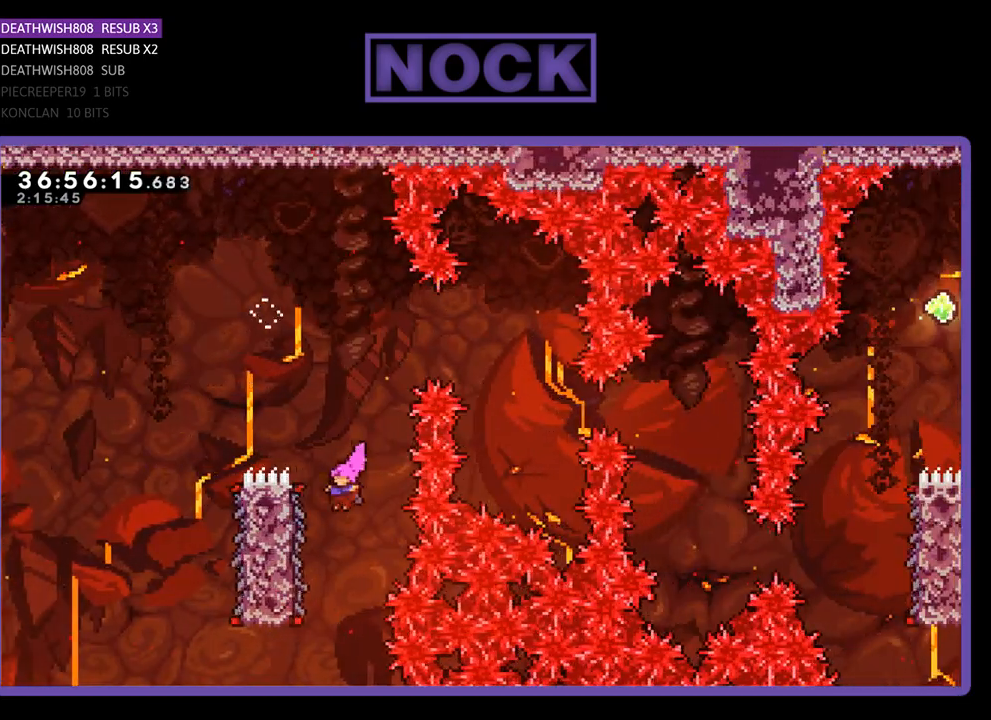
{"buttons": ["R2", "DPAD_UP", "DPAD_RIGHT"], "events": [[267, "DPAD_LEFT", "up"], [367, "DPAD_RIGHT", "down"], [367, "DPAD_UP", "down"]]}
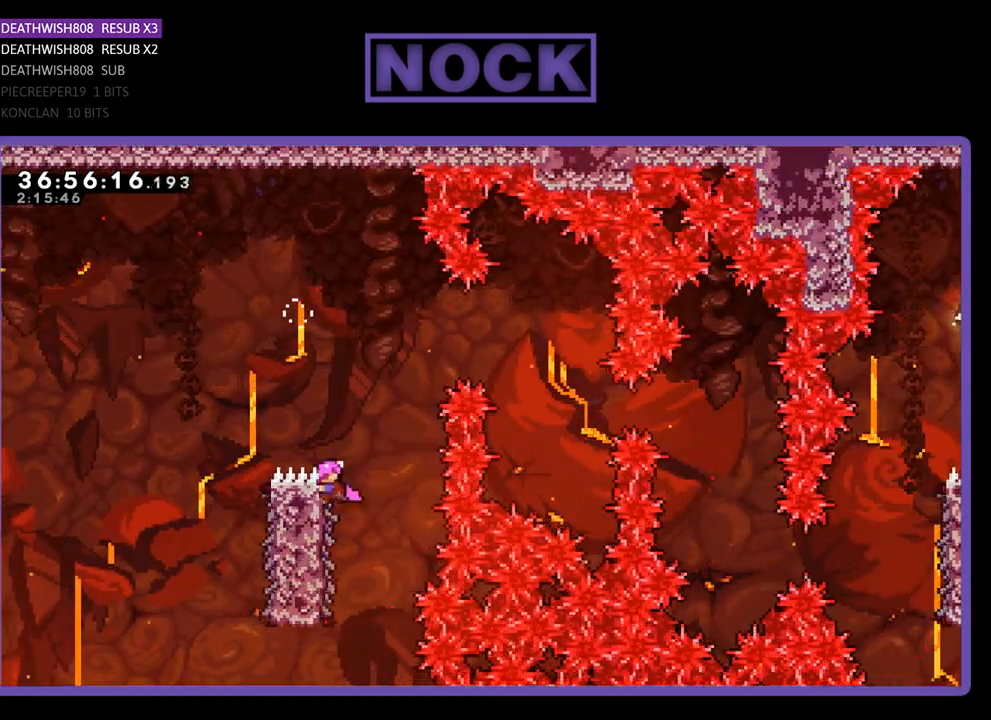
{"buttons": ["CROSS", "R2", "DPAD_UP", "DPAD_RIGHT"], "events": [[67, "CROSS", "down"]]}